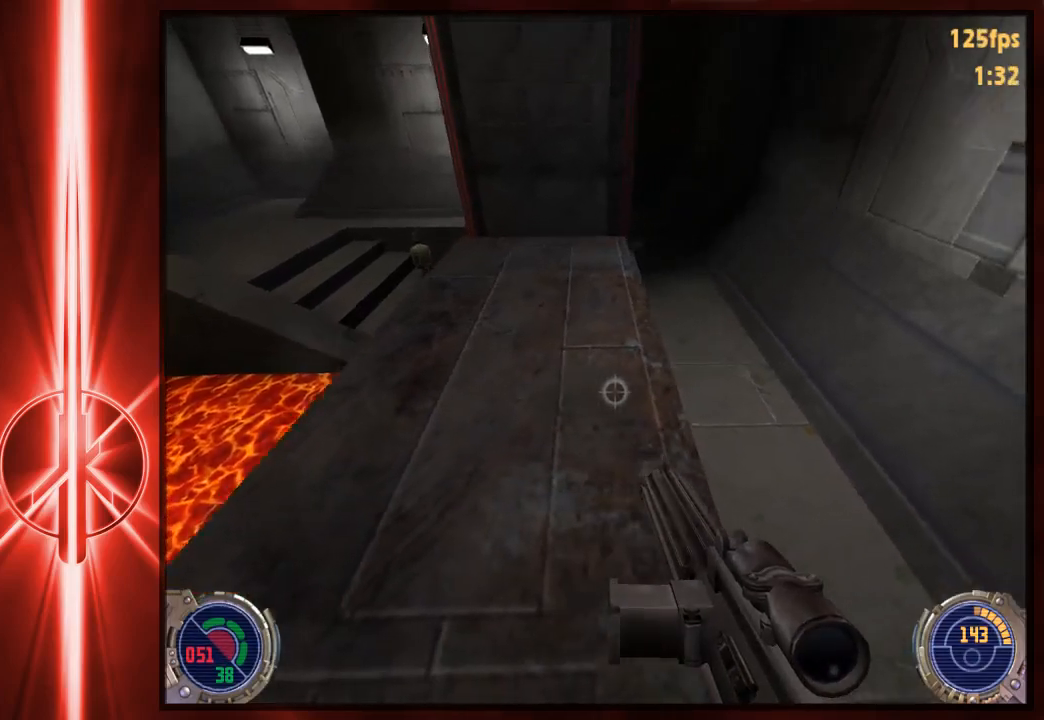
Gameplay with keyboard and mouse; each line is a JSON object with the keys and mouse buttons held at the frame after it. "events" lists presses ("down") and releases ("up") of "1", "2", "3", "4", "5", "6", "7", "a", "alt", "c", "caps_lock", "ctrl", "d", "e", "f", "q", "r", "s", "shift", "space", "t", "tab", "tilde", "v", "w", "x", "y", "z", "mouse_left" and "mouse_right" between this image and that frame as [ms after this image, input, new state], when the widget could be followed in between. "mouse_left", "mouse_right" = the "left", "right" buttons of the "mouse" list. No other keys are recorded. Not read: mouse_move.
{"keys": [], "mouse": [], "events": [[267, "s", "down"], [367, "s", "up"]]}
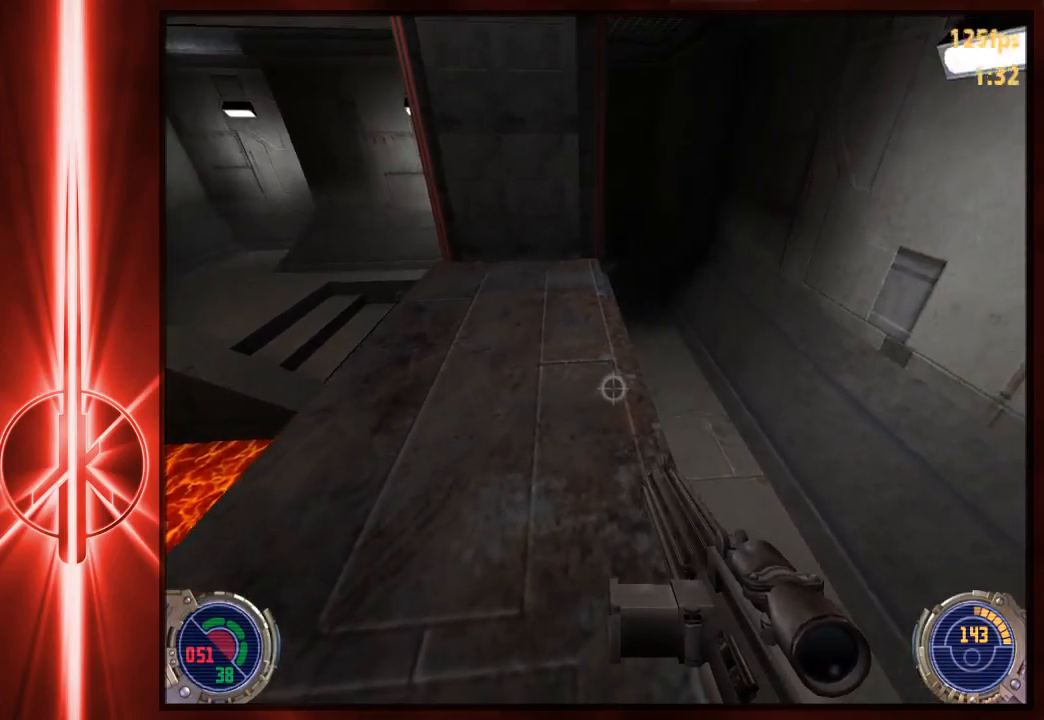
{"keys": [], "mouse": [], "events": [[33, "a", "down"], [100, "a", "up"]]}
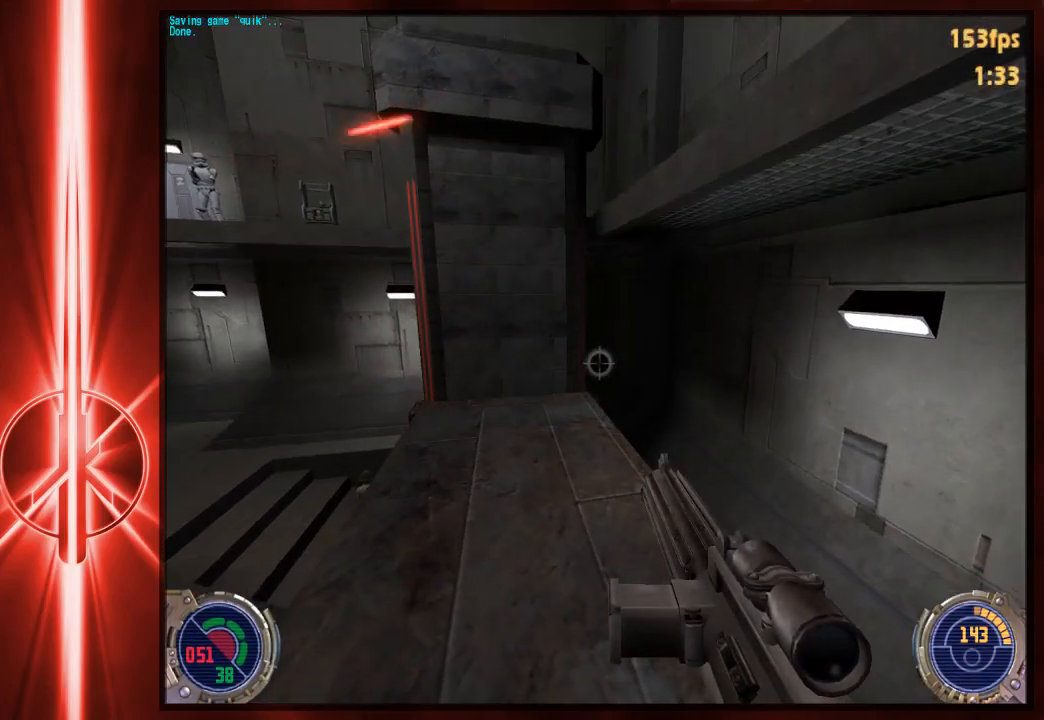
{"keys": ["a", "space", "w"], "mouse": [], "events": [[283, "w", "down"], [383, "a", "down"], [450, "space", "down"]]}
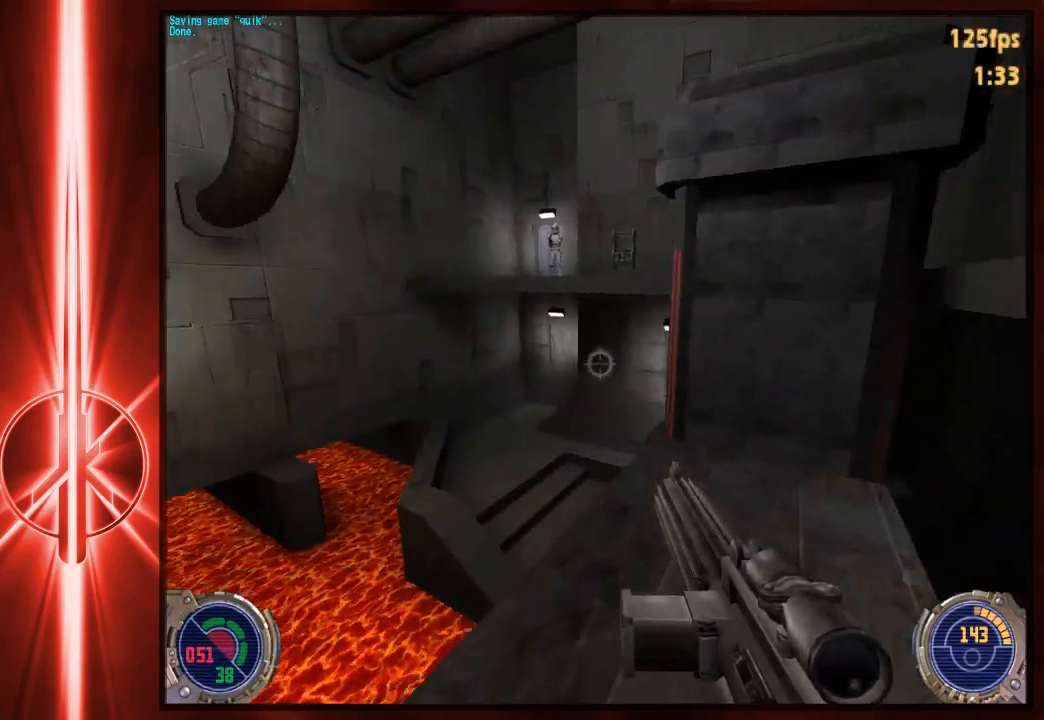
{"keys": ["d", "space", "w"], "mouse": [], "events": [[217, "space", "up"], [317, "d", "down"], [350, "a", "up"], [383, "space", "down"]]}
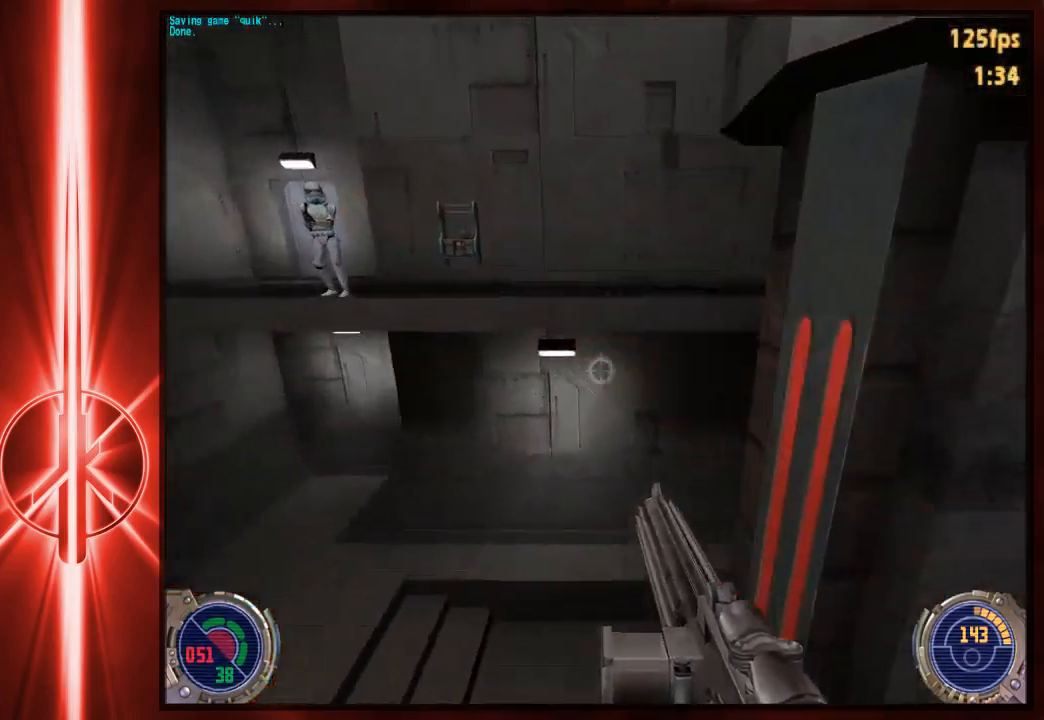
{"keys": ["c", "w"], "mouse": [], "events": [[217, "d", "up"], [283, "c", "down"], [283, "space", "up"]]}
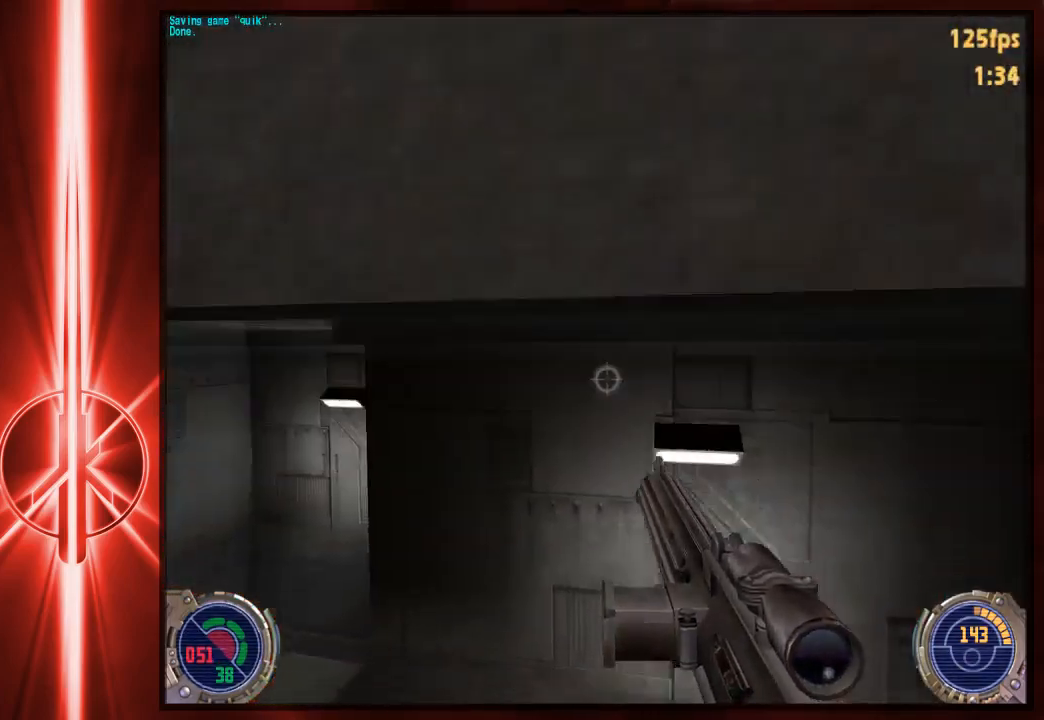
{"keys": [], "mouse": [], "events": [[133, "c", "up"], [200, "w", "up"]]}
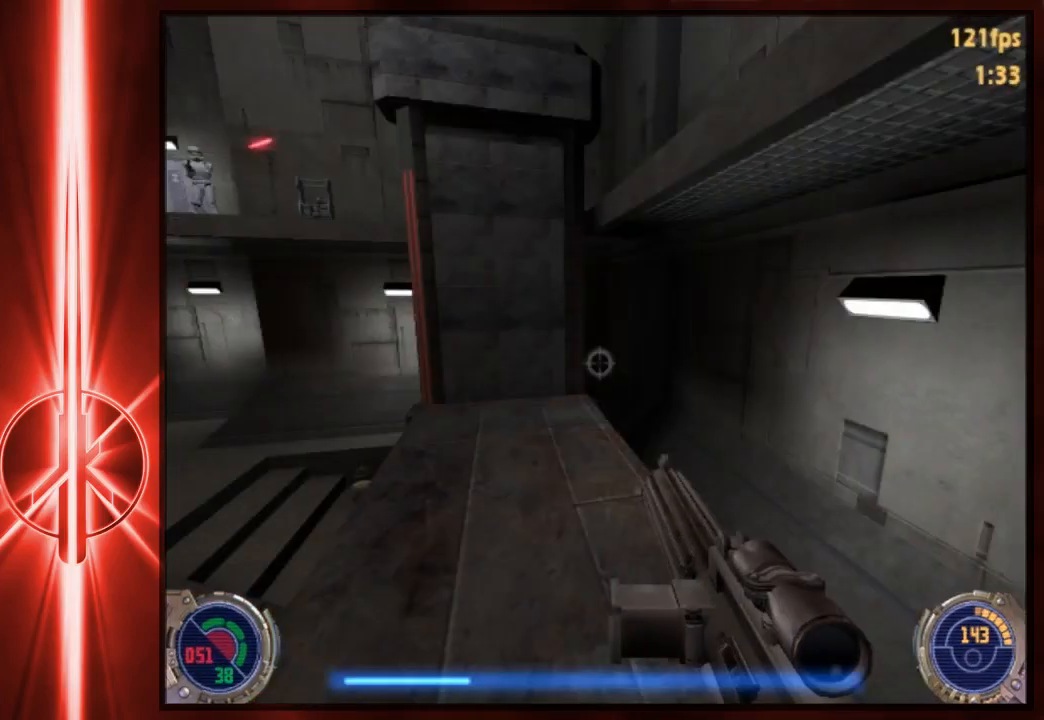
{"keys": [], "mouse": [], "events": []}
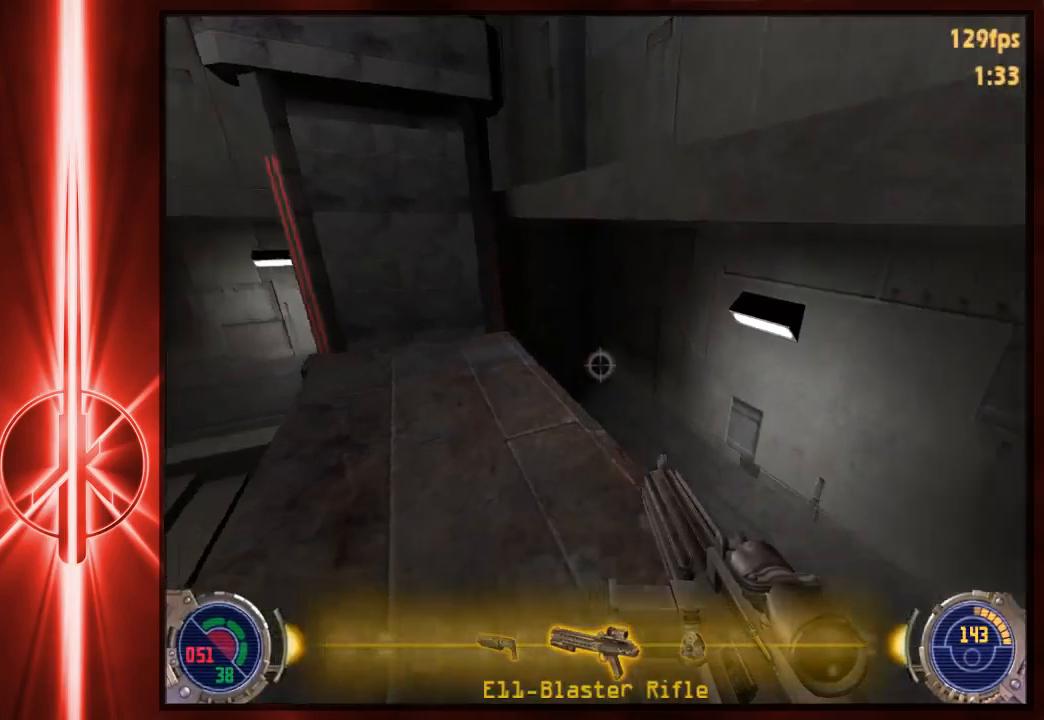
{"keys": ["a", "w"], "mouse": [], "events": [[433, "w", "down"], [467, "a", "down"]]}
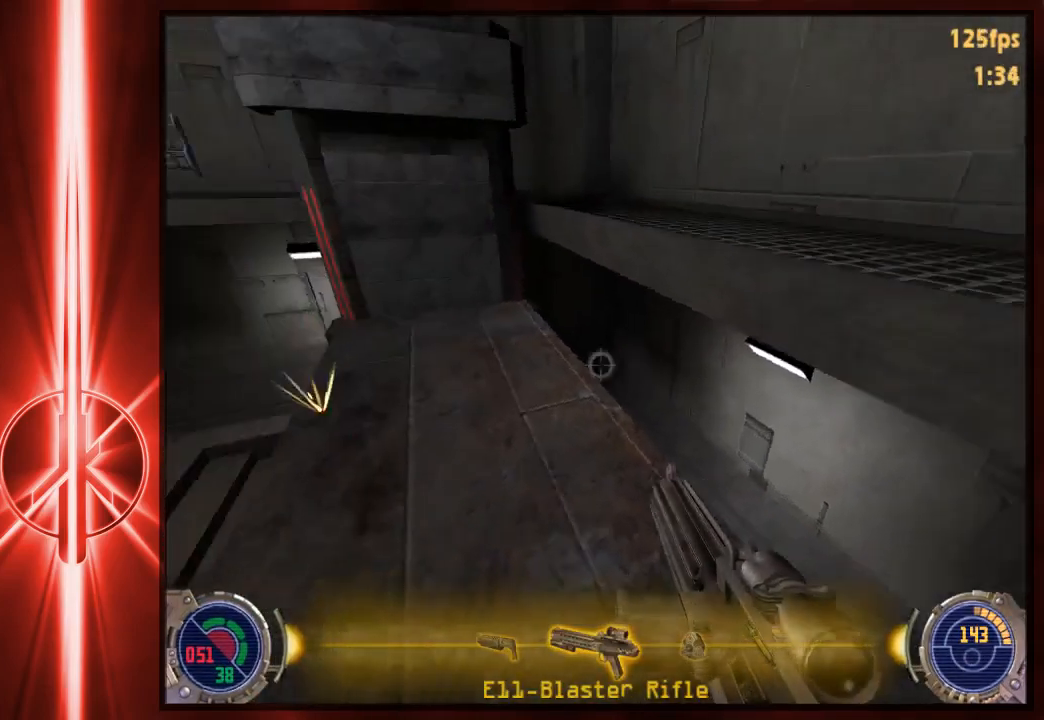
{"keys": ["a", "space", "w"], "mouse": [], "events": [[117, "space", "down"], [283, "space", "up"], [483, "space", "down"]]}
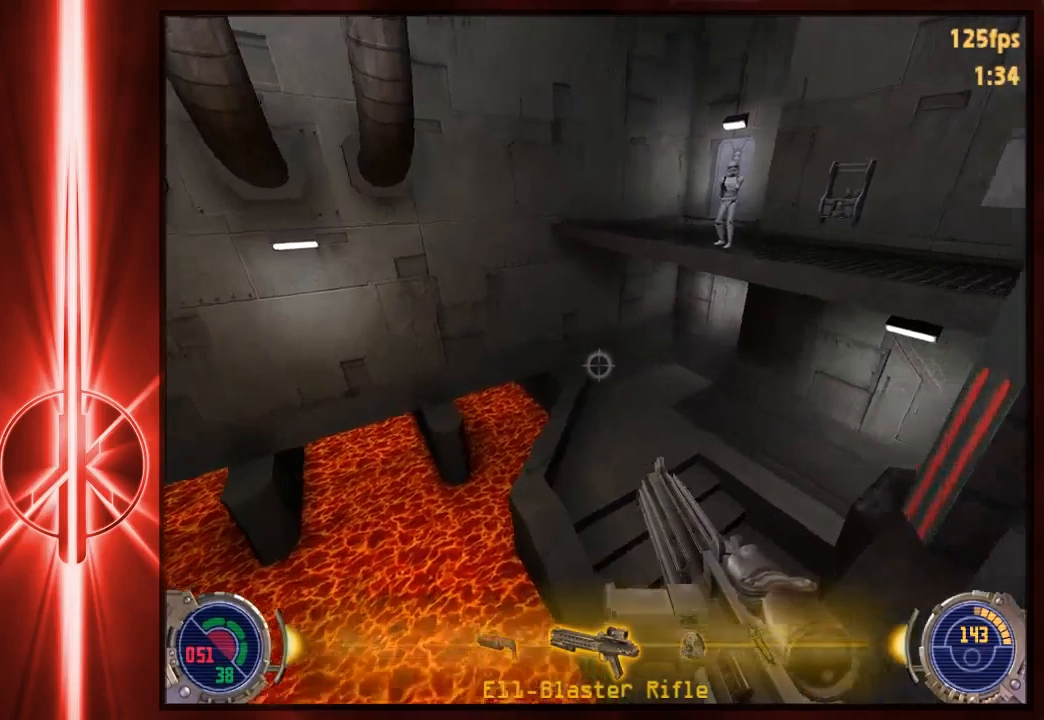
{"keys": ["c", "w"], "mouse": [], "events": [[50, "a", "up"], [50, "d", "down"], [383, "d", "up"], [450, "c", "down"], [483, "space", "up"]]}
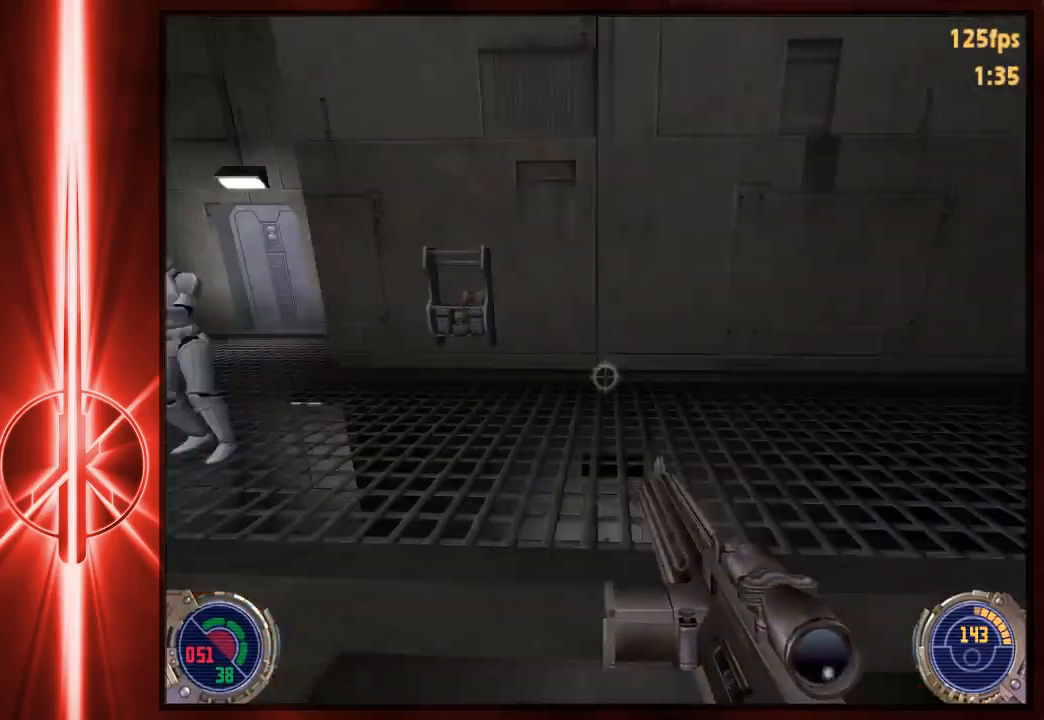
{"keys": ["w"], "mouse": [], "events": [[283, "c", "up"], [367, "a", "down"], [467, "a", "up"]]}
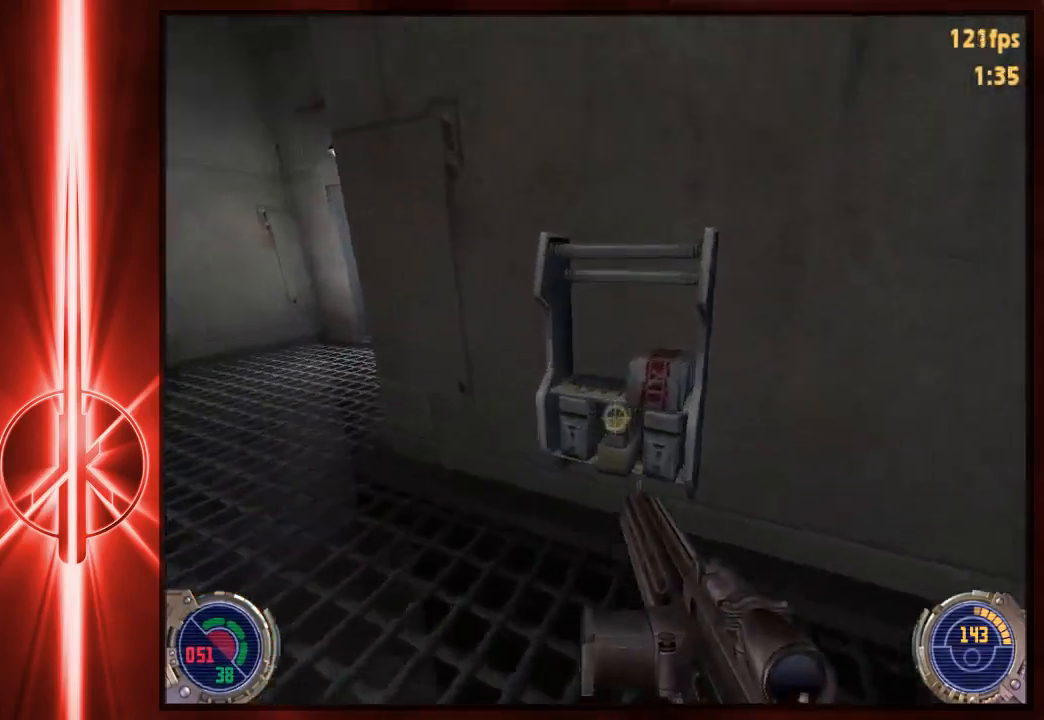
{"keys": ["w"], "mouse": [], "events": [[267, "a", "down"], [433, "a", "up"]]}
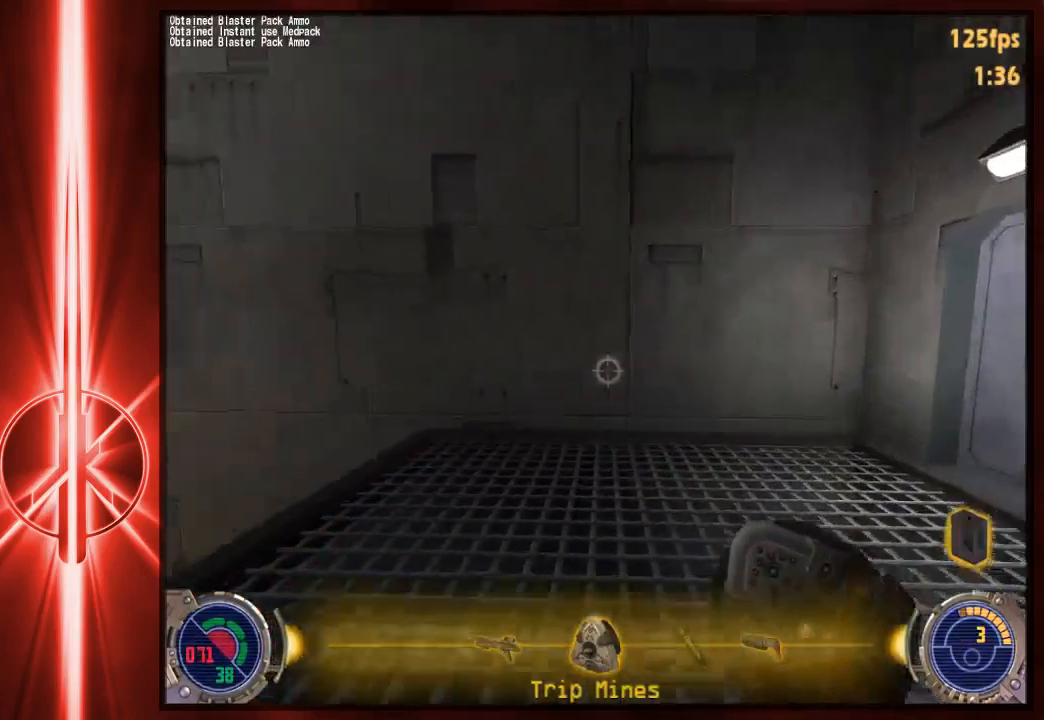
{"keys": ["d", "w"], "mouse": [], "events": [[33, "d", "down"], [133, "space", "down"], [233, "space", "up"]]}
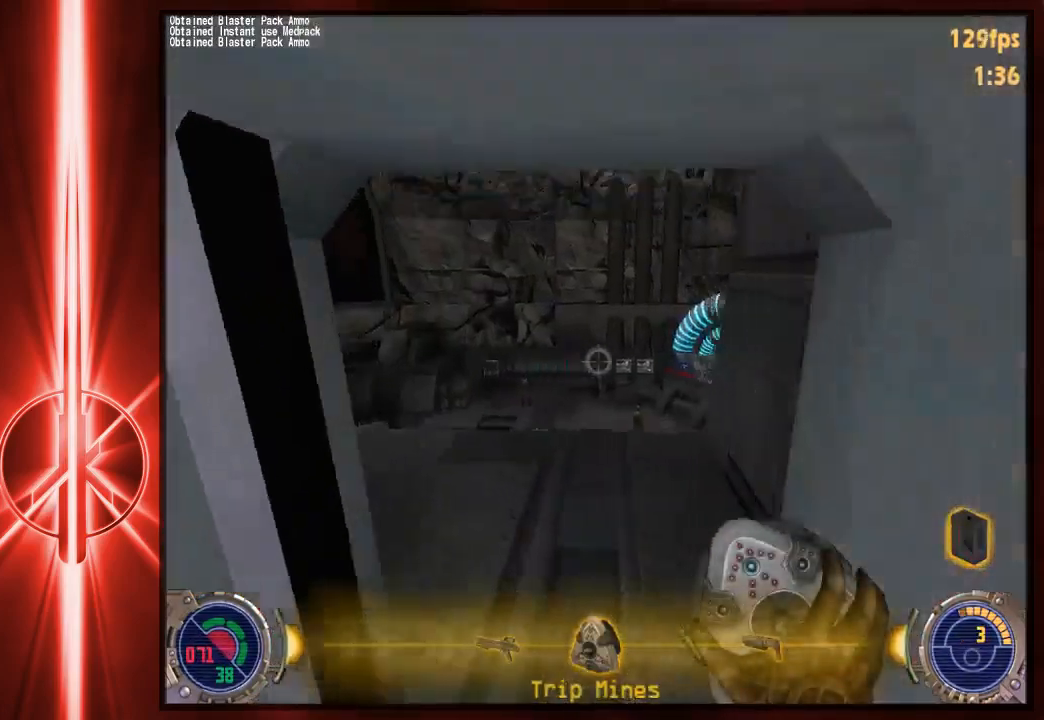
{"keys": ["a", "d", "w"], "mouse": [], "events": [[167, "space", "down"], [350, "space", "up"], [483, "a", "down"]]}
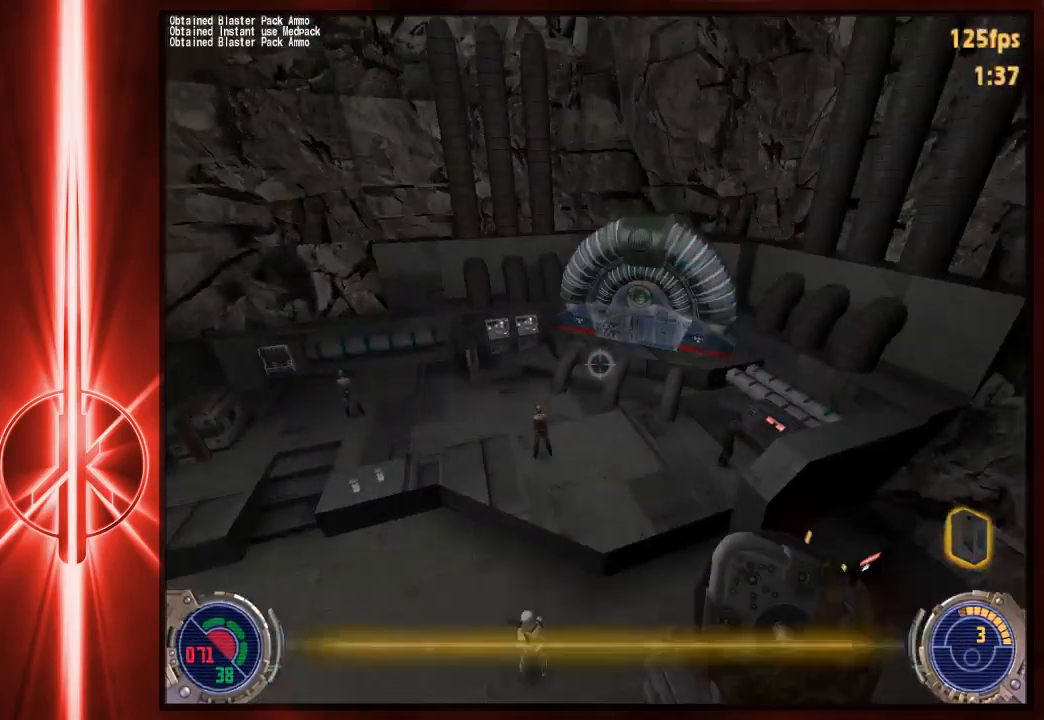
{"keys": ["a"], "mouse": [], "events": [[83, "d", "up"], [183, "w", "up"], [283, "mouse_right", "down"], [283, "s", "down"], [383, "mouse_right", "up"], [483, "s", "up"]]}
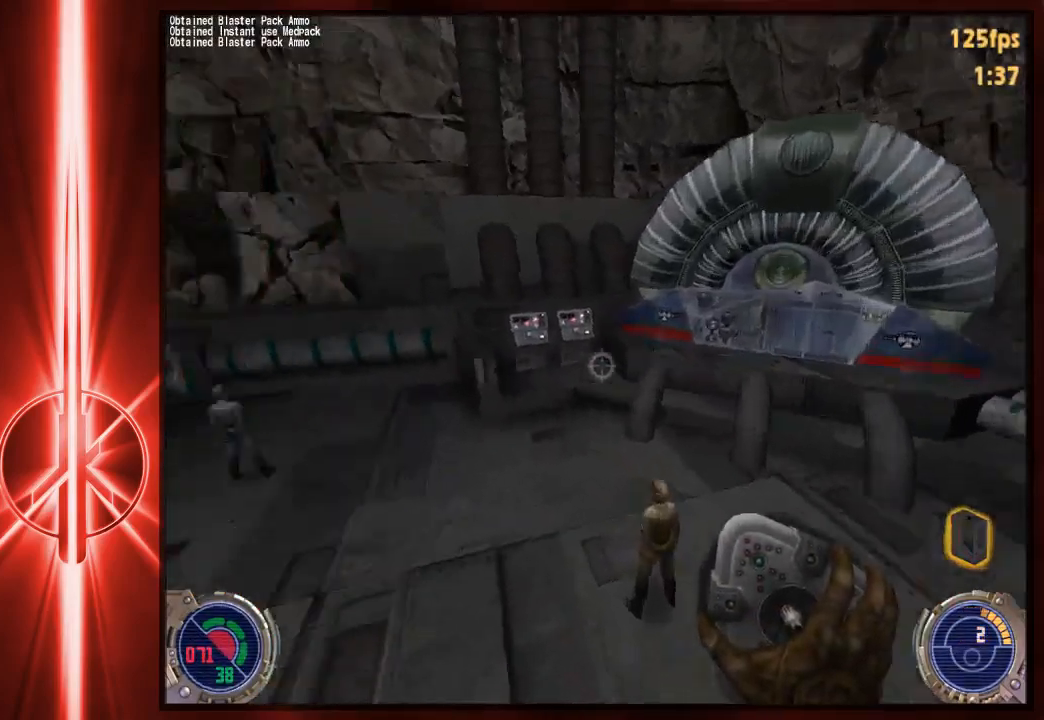
{"keys": ["a"], "mouse": [], "events": [[83, "w", "down"], [250, "a", "up"], [383, "a", "down"], [500, "w", "up"]]}
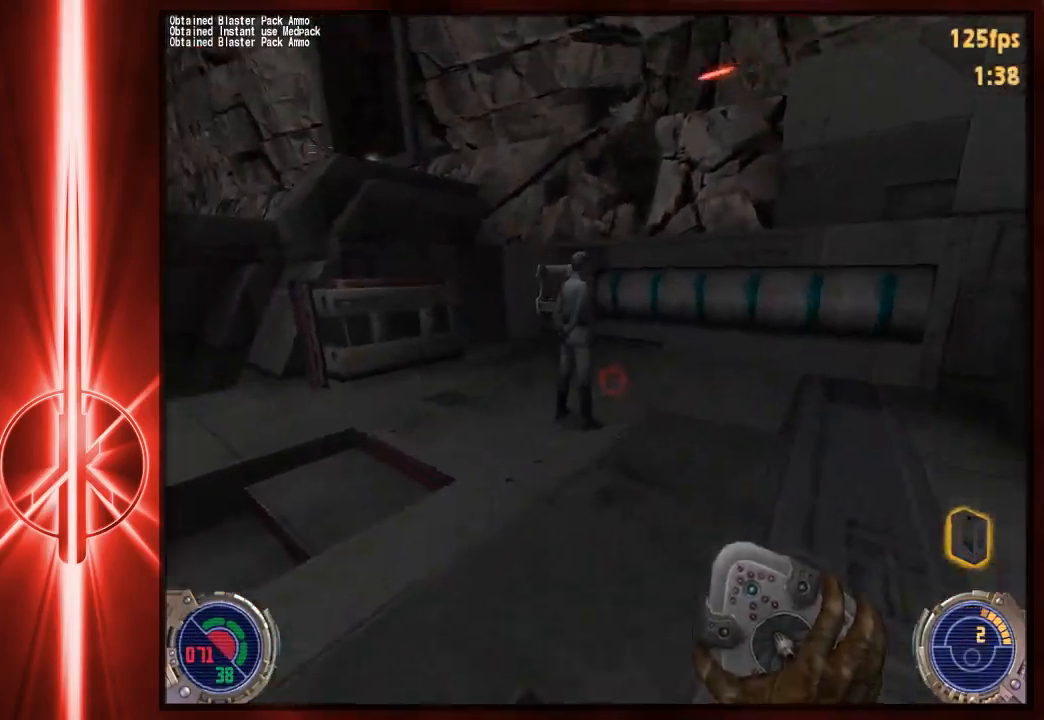
{"keys": ["a"], "mouse": [], "events": [[33, "mouse_right", "down"], [167, "mouse_right", "up"]]}
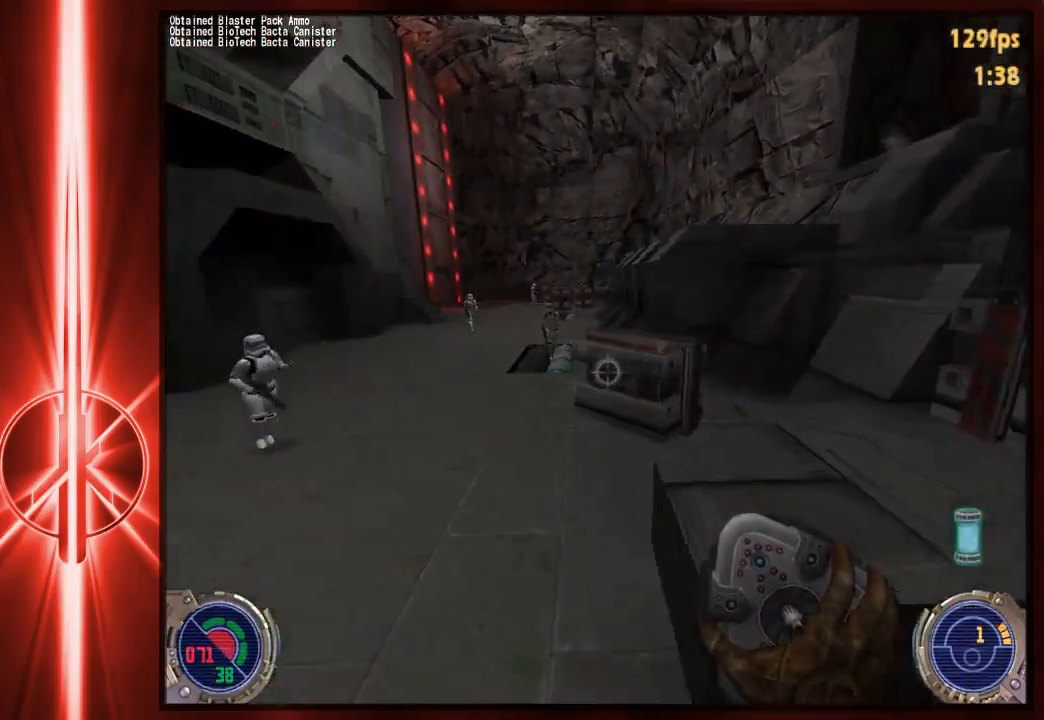
{"keys": ["d"], "mouse": [], "events": [[67, "s", "down"], [267, "mouse_right", "down"], [300, "a", "up"], [367, "d", "down"], [367, "mouse_right", "up"], [467, "s", "up"]]}
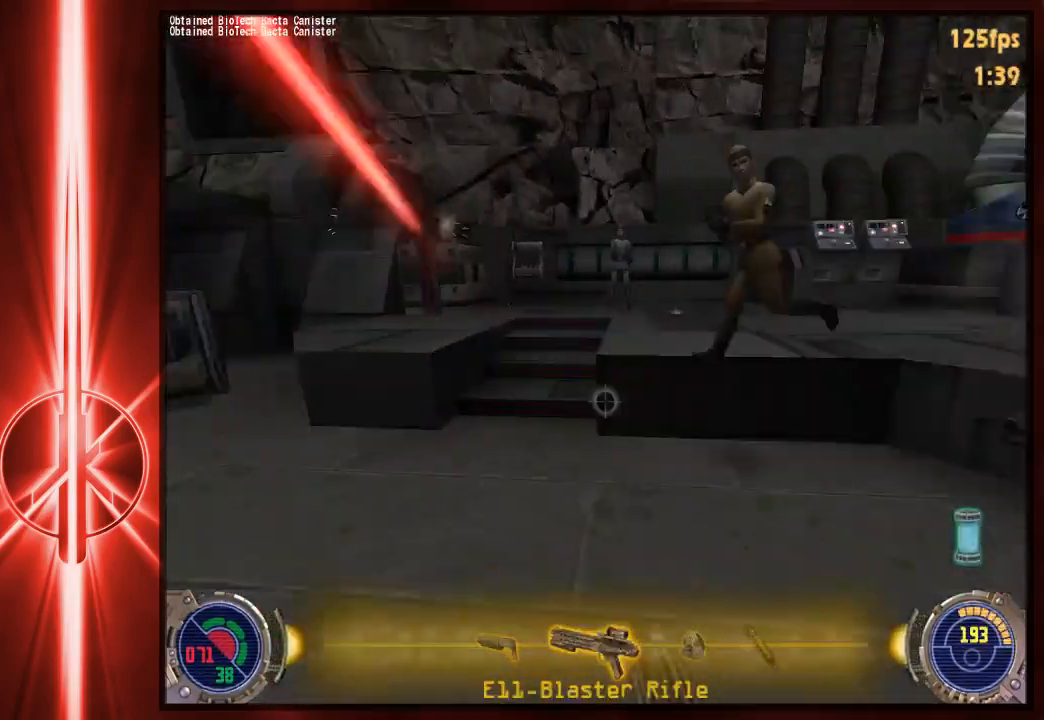
{"keys": ["d", "w"], "mouse": [], "events": [[67, "w", "down"], [133, "d", "up"], [283, "d", "down"], [350, "space", "down"], [483, "space", "up"]]}
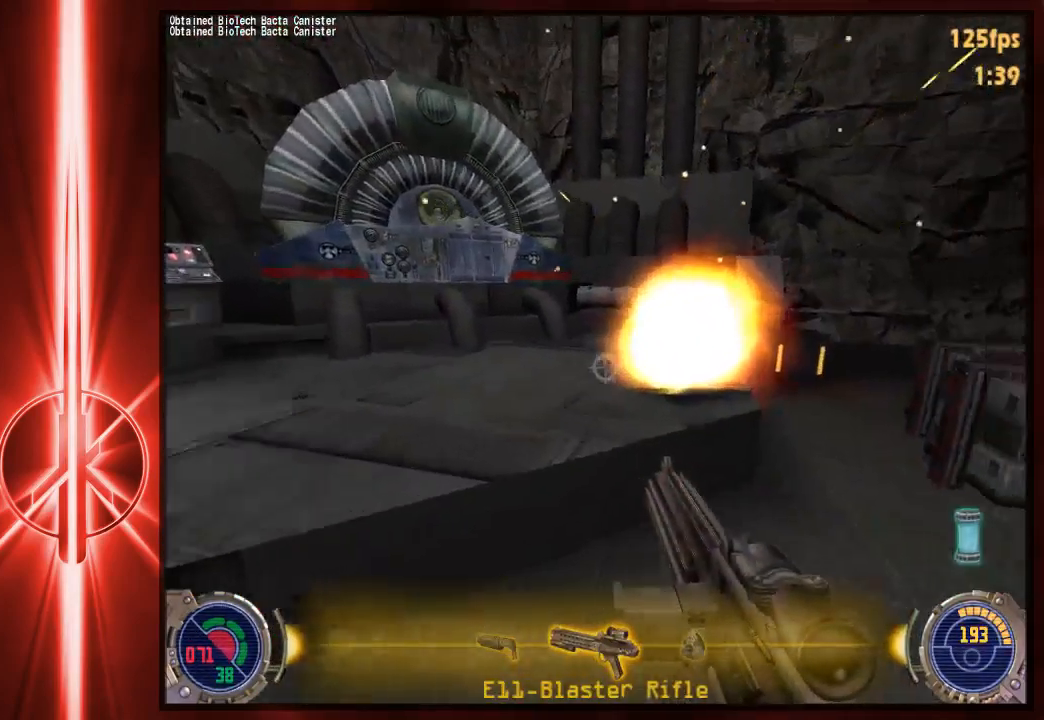
{"keys": [], "mouse": ["right"], "events": [[83, "a", "down"], [83, "d", "up"], [283, "a", "up"], [283, "d", "down"], [283, "mouse_right", "down"], [350, "w", "up"], [417, "d", "up"]]}
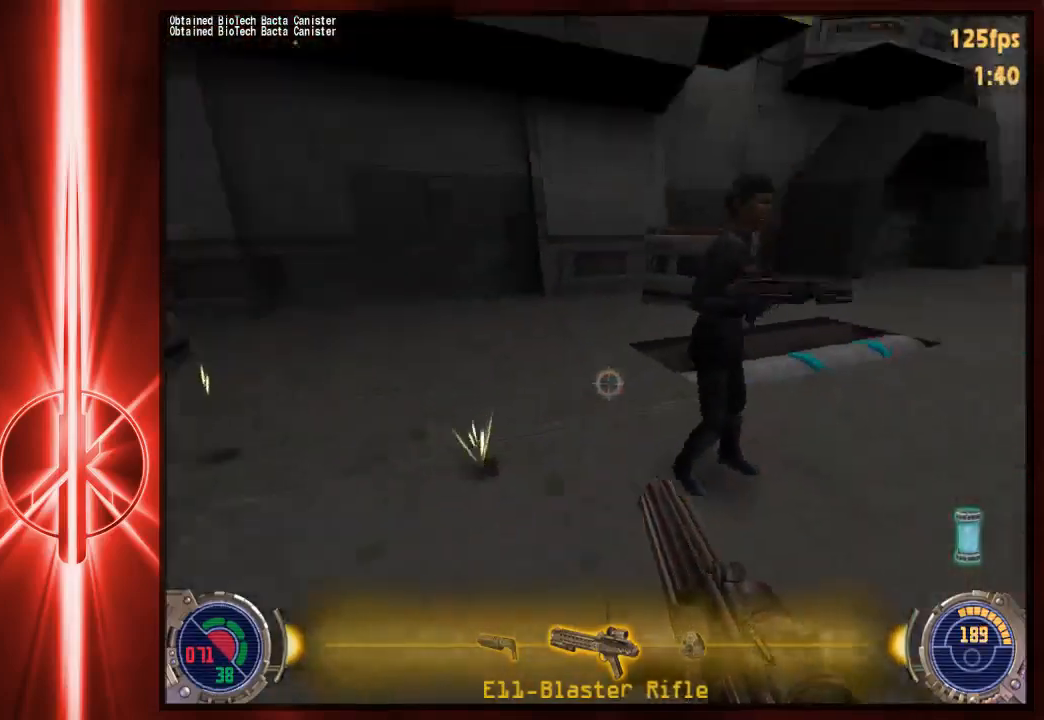
{"keys": [], "mouse": ["right"], "events": [[250, "w", "down"], [383, "w", "up"]]}
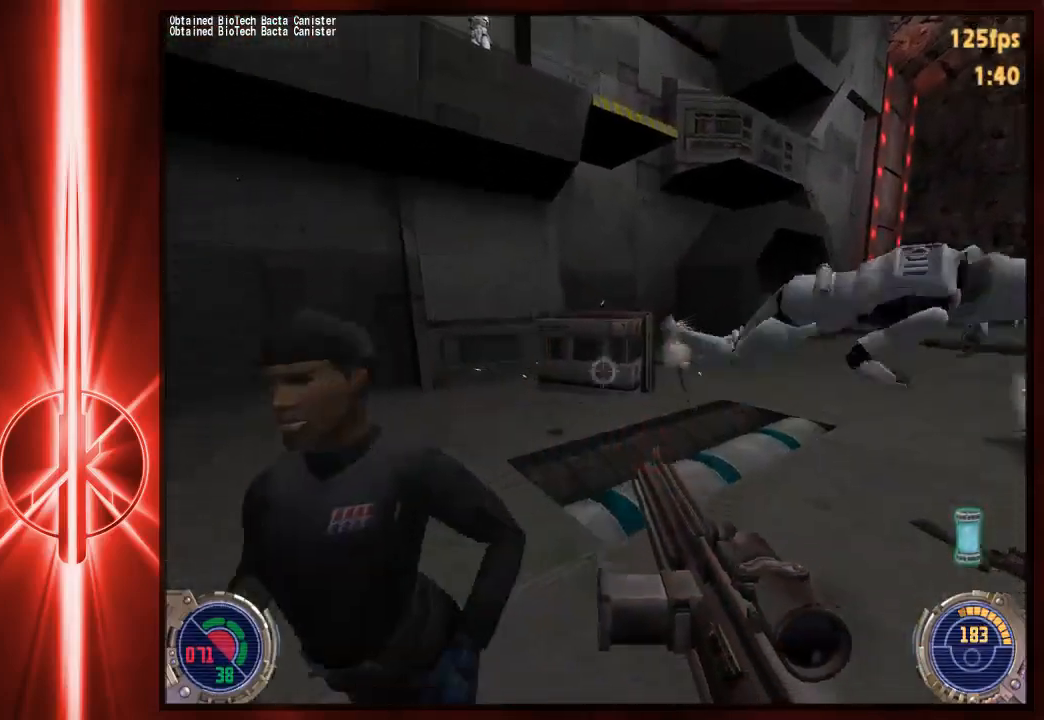
{"keys": ["a", "s"], "mouse": ["right"], "events": [[67, "s", "down"], [300, "space", "down"], [400, "a", "down"], [433, "space", "up"]]}
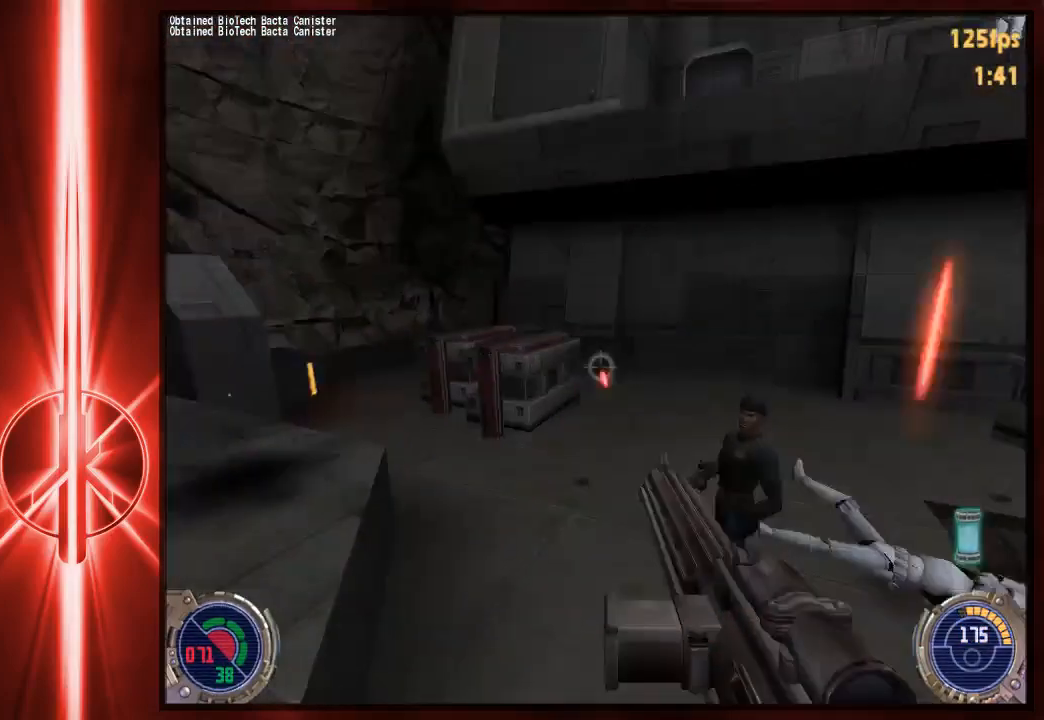
{"keys": ["a", "s"], "mouse": ["right"], "events": []}
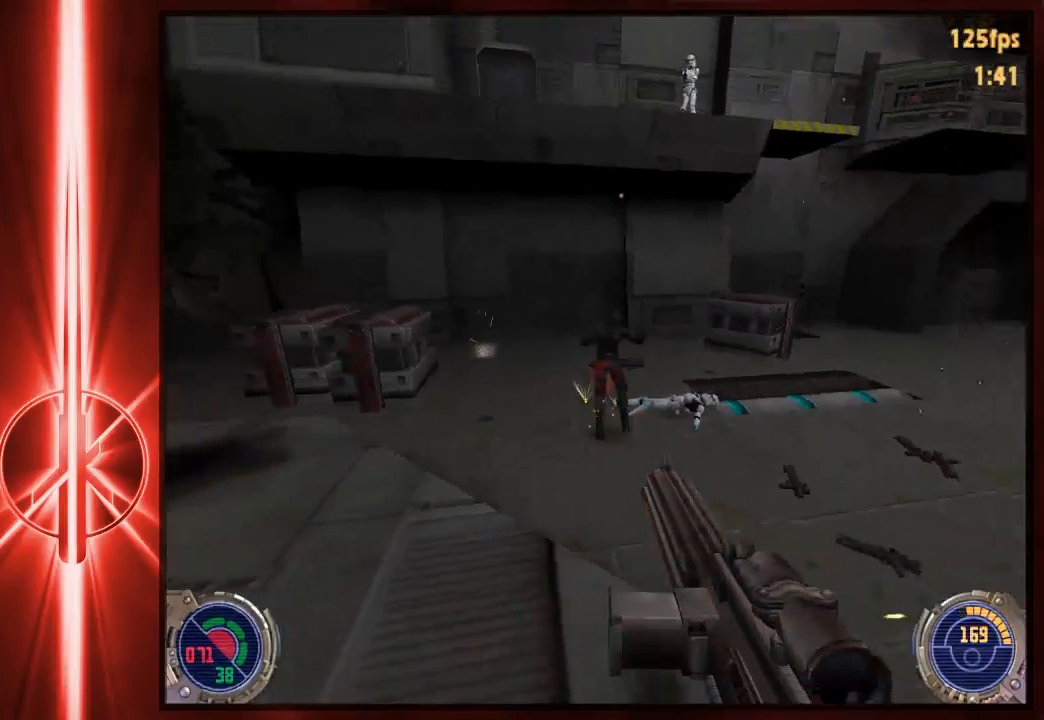
{"keys": ["d", "w"], "mouse": [], "events": [[117, "s", "up"], [217, "mouse_right", "up"], [283, "w", "down"], [350, "a", "up"], [450, "d", "down"]]}
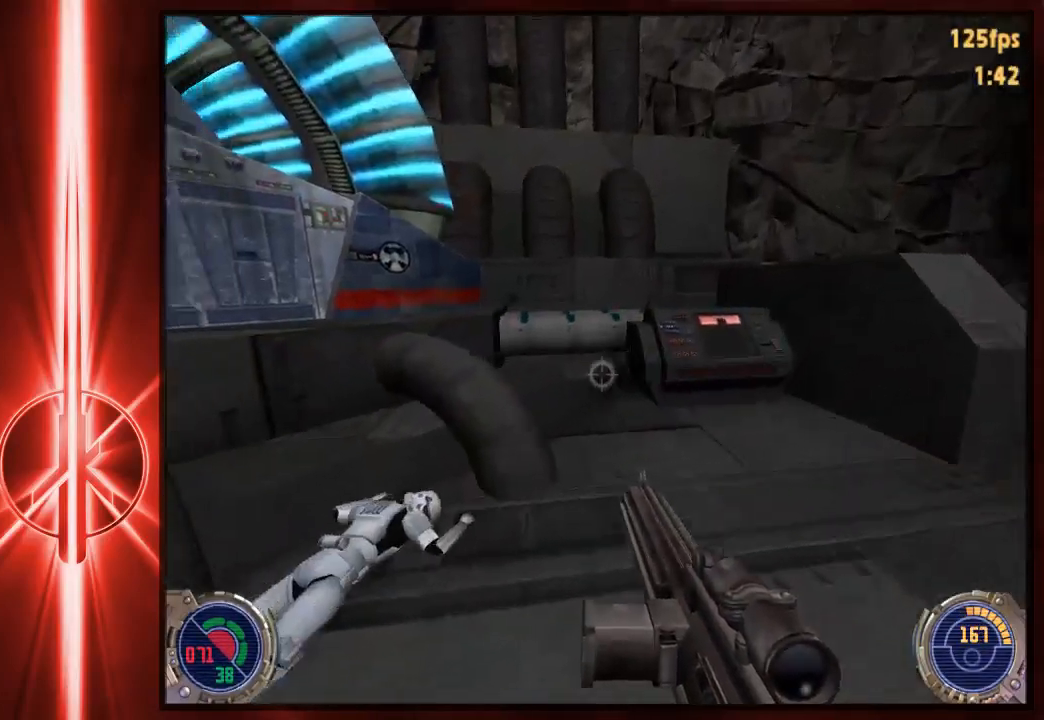
{"keys": ["w"], "mouse": [], "events": [[117, "d", "up"], [150, "d", "down"], [250, "d", "up"]]}
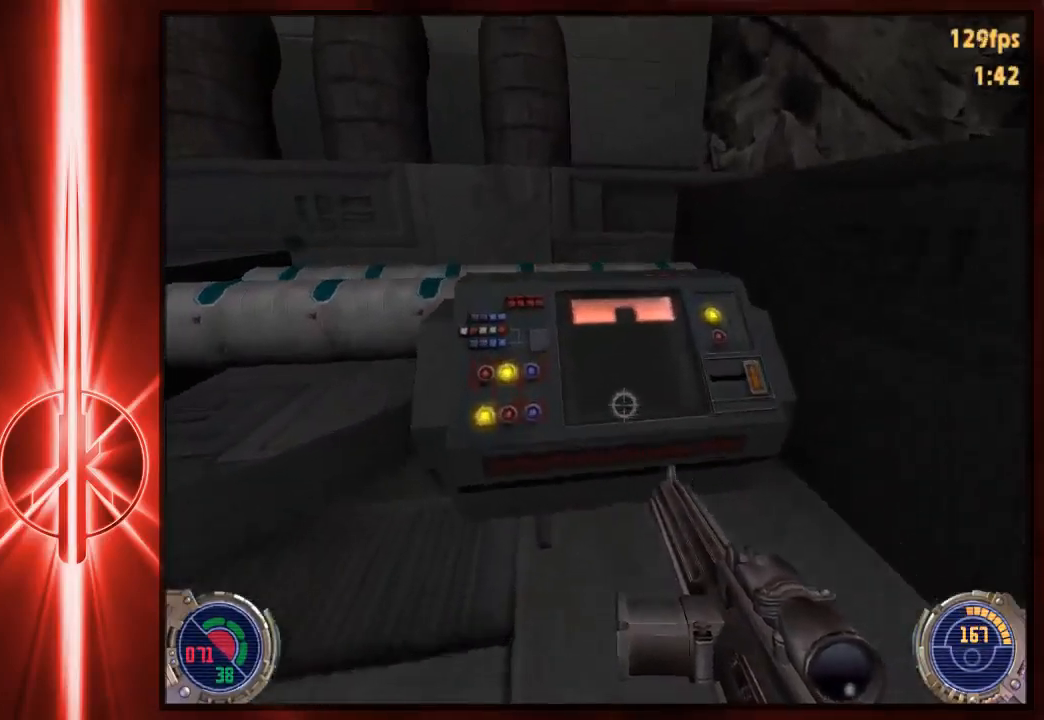
{"keys": [], "mouse": [], "events": [[83, "e", "down"], [183, "e", "up"], [250, "e", "down"], [250, "w", "up"], [350, "e", "up"]]}
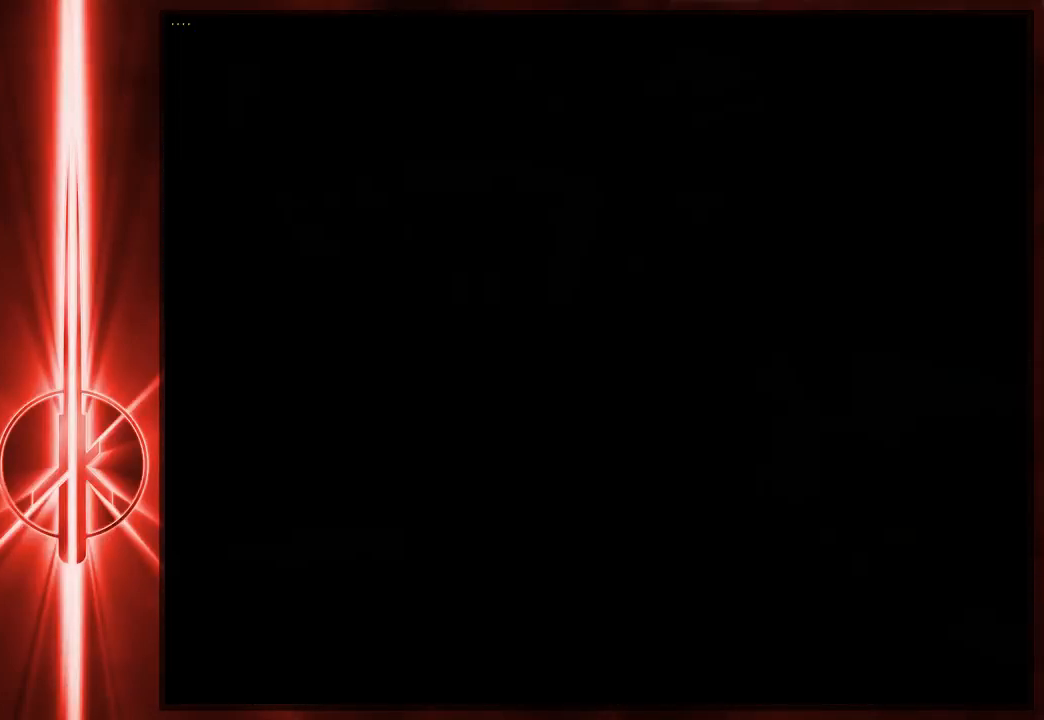
{"keys": [], "mouse": [], "events": []}
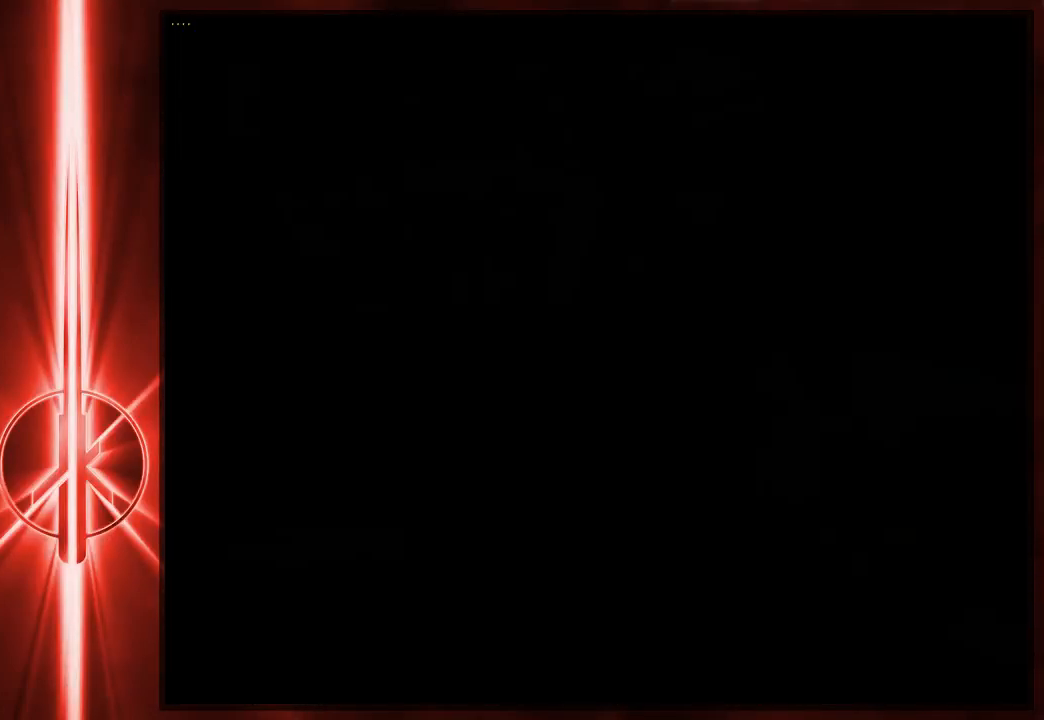
{"keys": [], "mouse": [], "events": []}
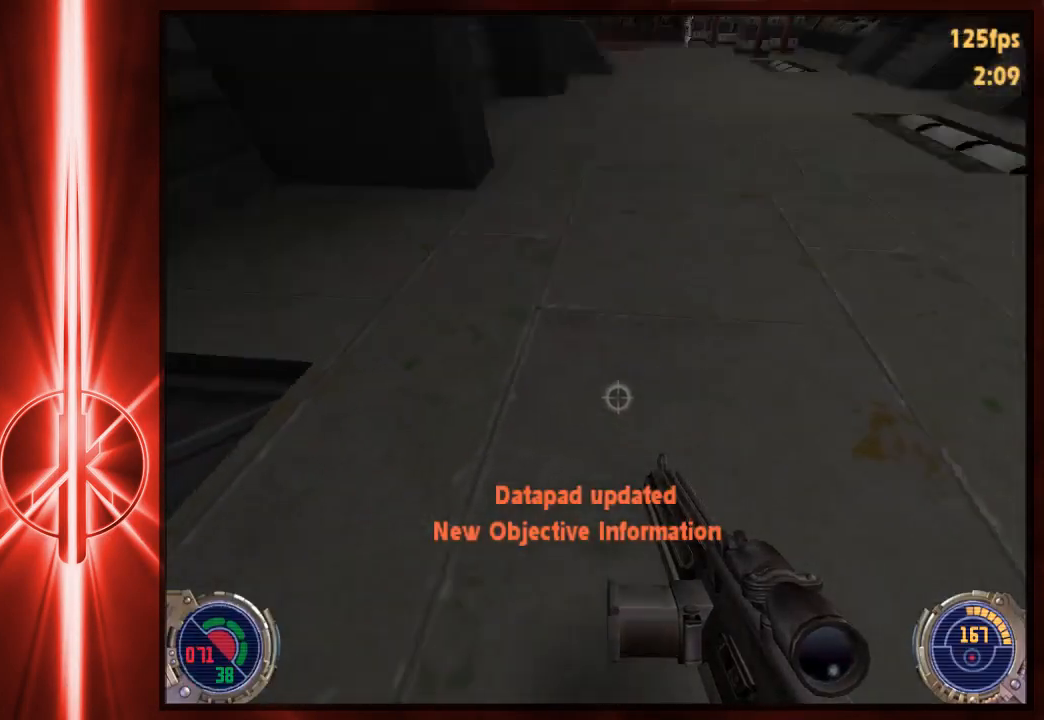
{"keys": [], "mouse": [], "events": []}
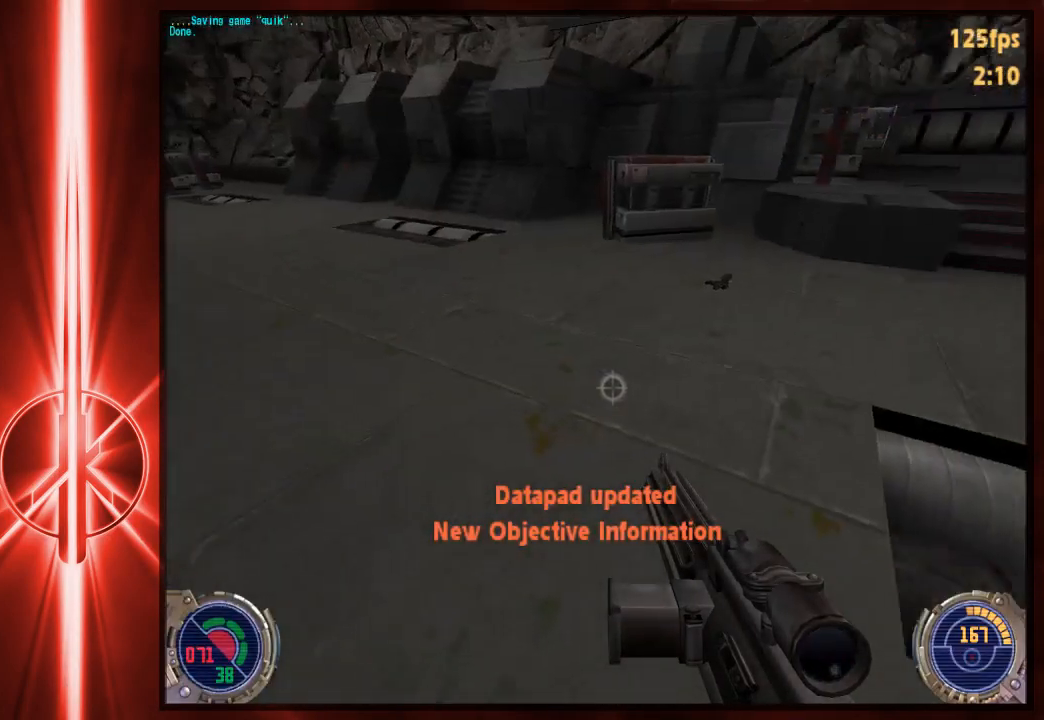
{"keys": ["a", "space", "w"], "mouse": [], "events": [[33, "w", "down"], [283, "a", "down"], [383, "space", "down"]]}
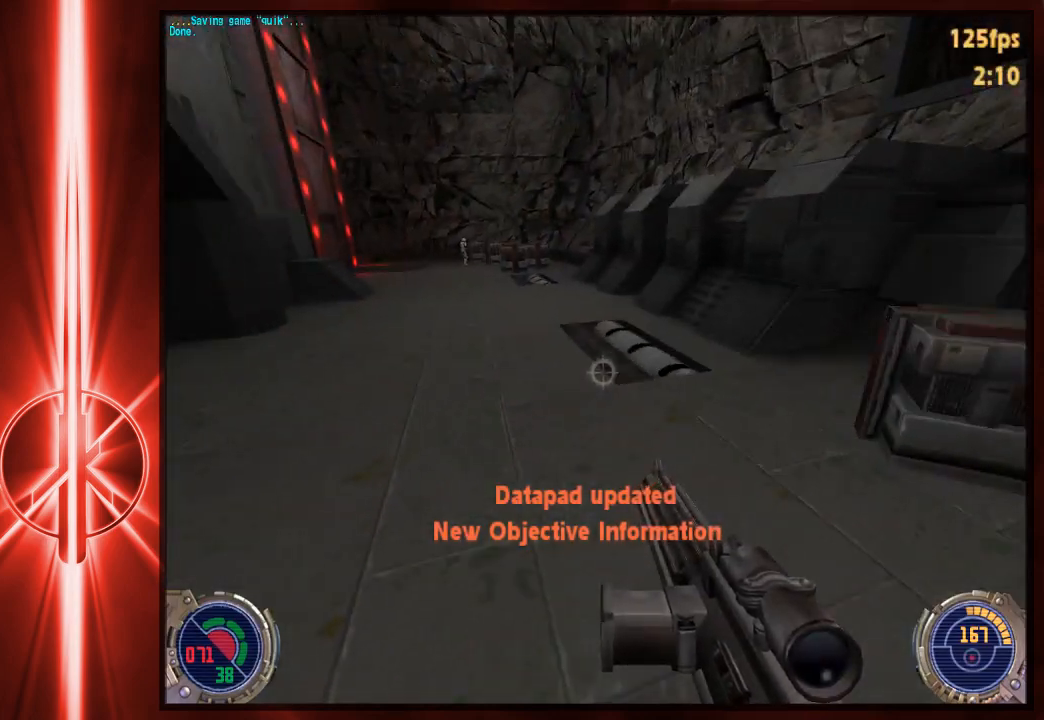
{"keys": ["a", "space", "w"], "mouse": [], "events": [[50, "space", "up"], [350, "space", "down"]]}